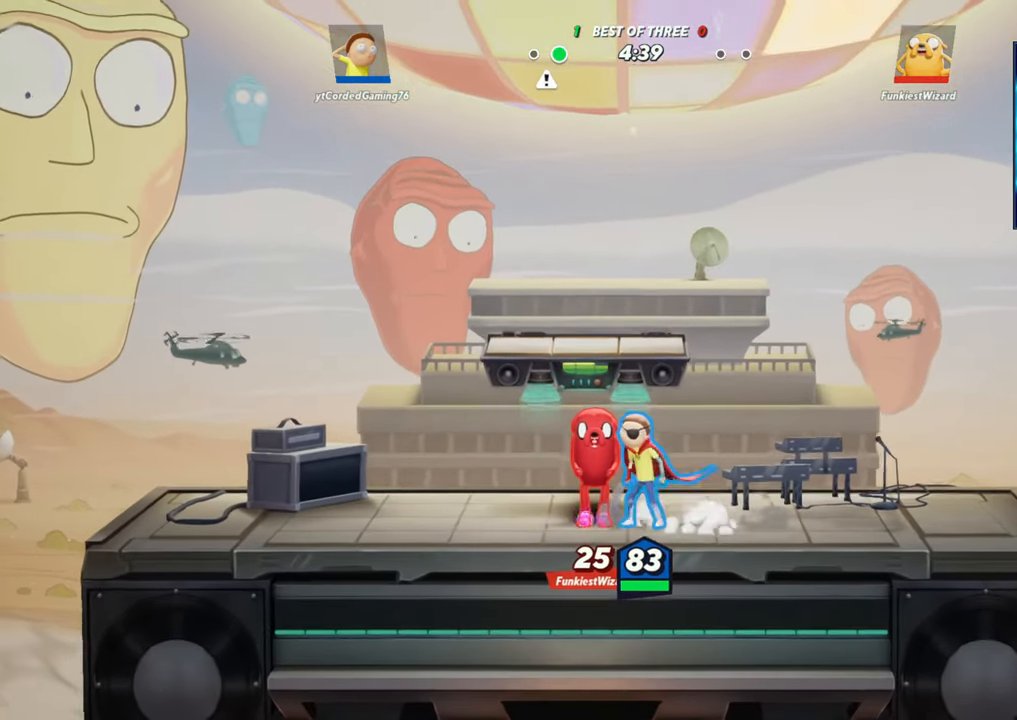
Gameplay with a controller (arcade stick); each line is a JSON object with the inputs held at the frame after it. "events" lists button and stick changes between this image and that frame as [ms after this image, input, new state], when the widget could be followed in between. Not read: L3 R3.
{"buttons": [], "left_stick": "center", "events": []}
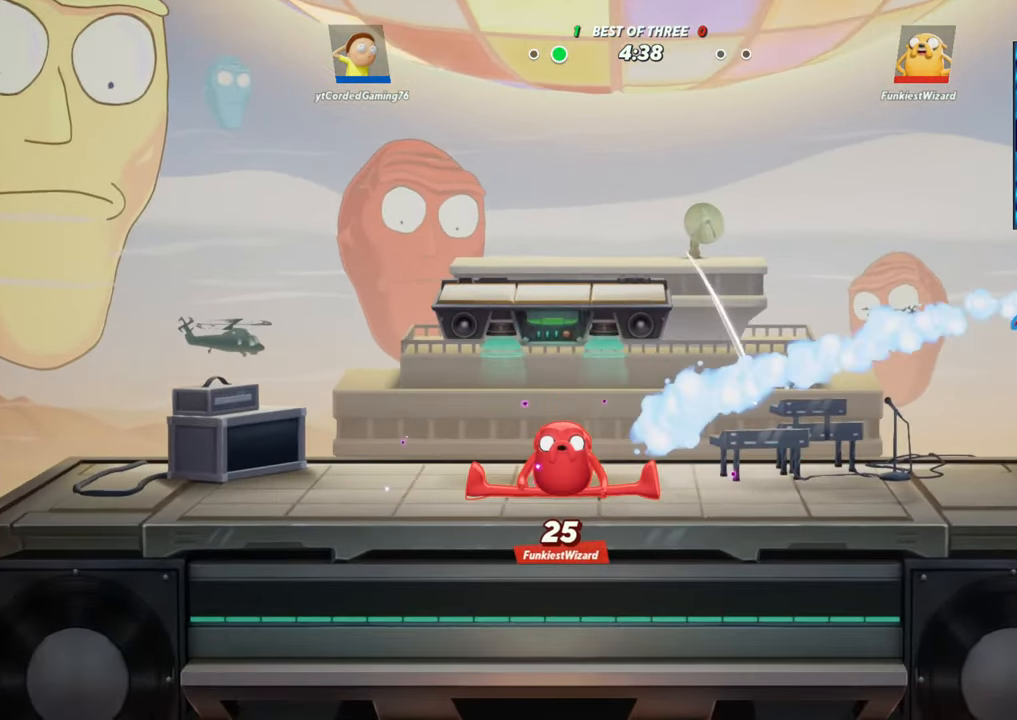
{"buttons": [], "left_stick": "left", "events": [[333, "left_stick", "left"]]}
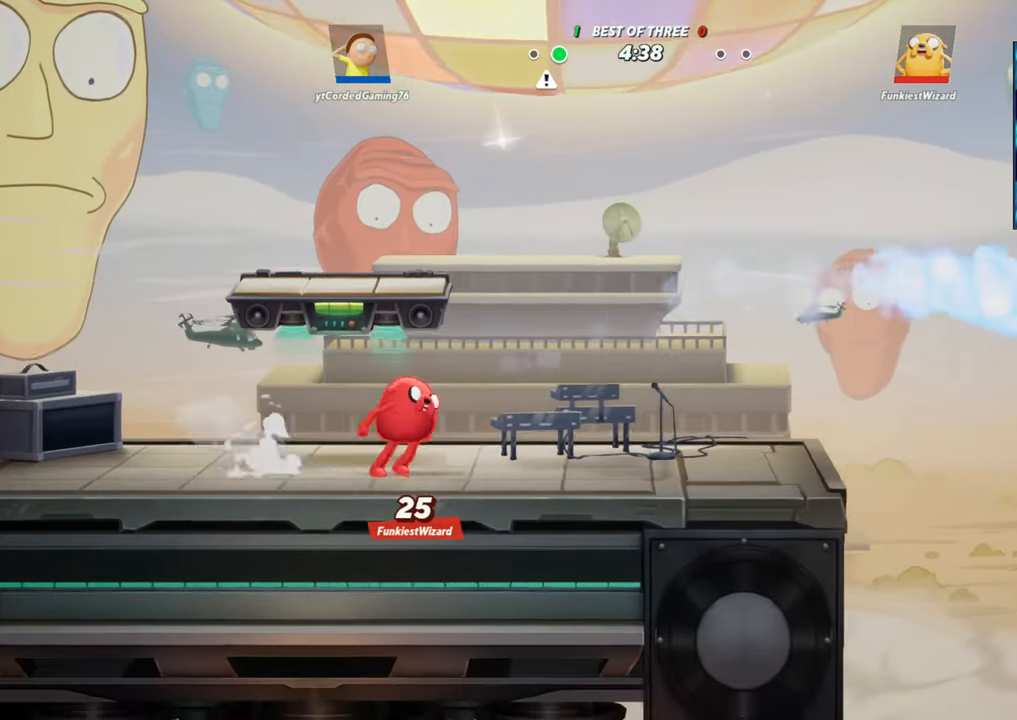
{"buttons": [], "left_stick": "left", "events": [[117, "L2", "down"], [183, "R2", "down"], [350, "L2", "up"], [367, "R2", "up"]]}
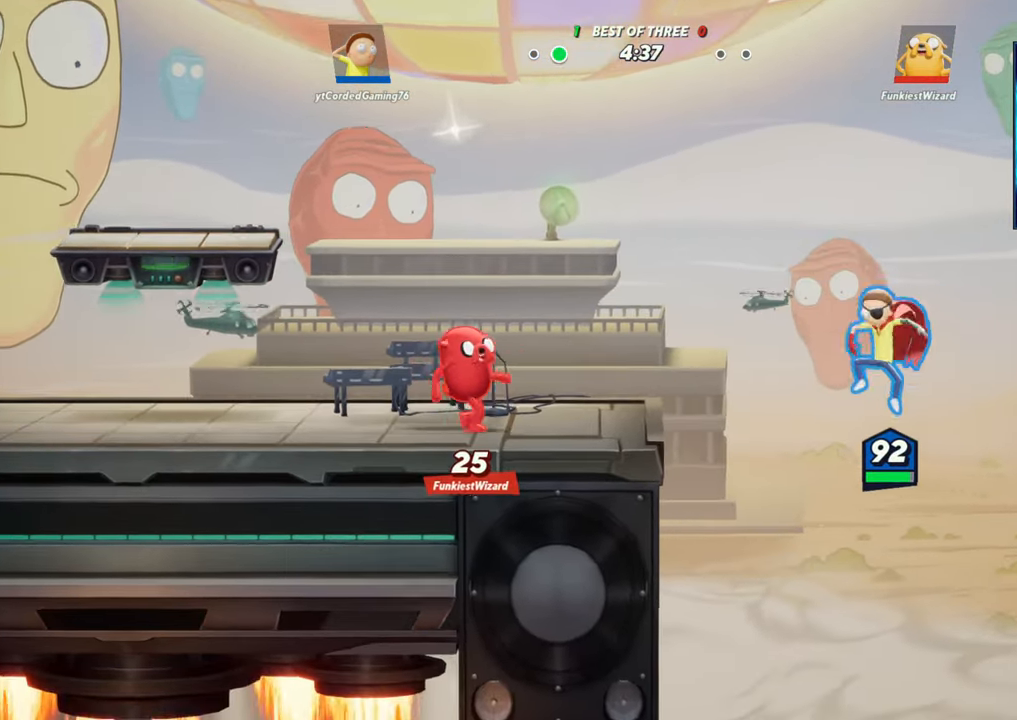
{"buttons": [], "left_stick": "left", "events": []}
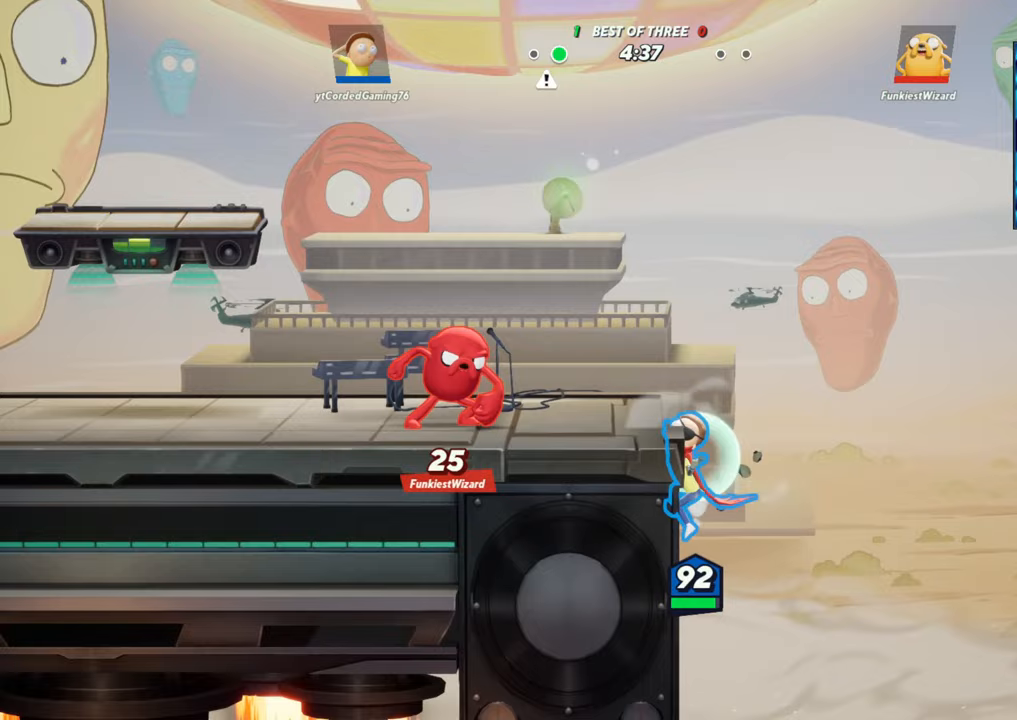
{"buttons": [], "left_stick": "left", "events": [[183, "R2", "down"], [417, "R2", "up"]]}
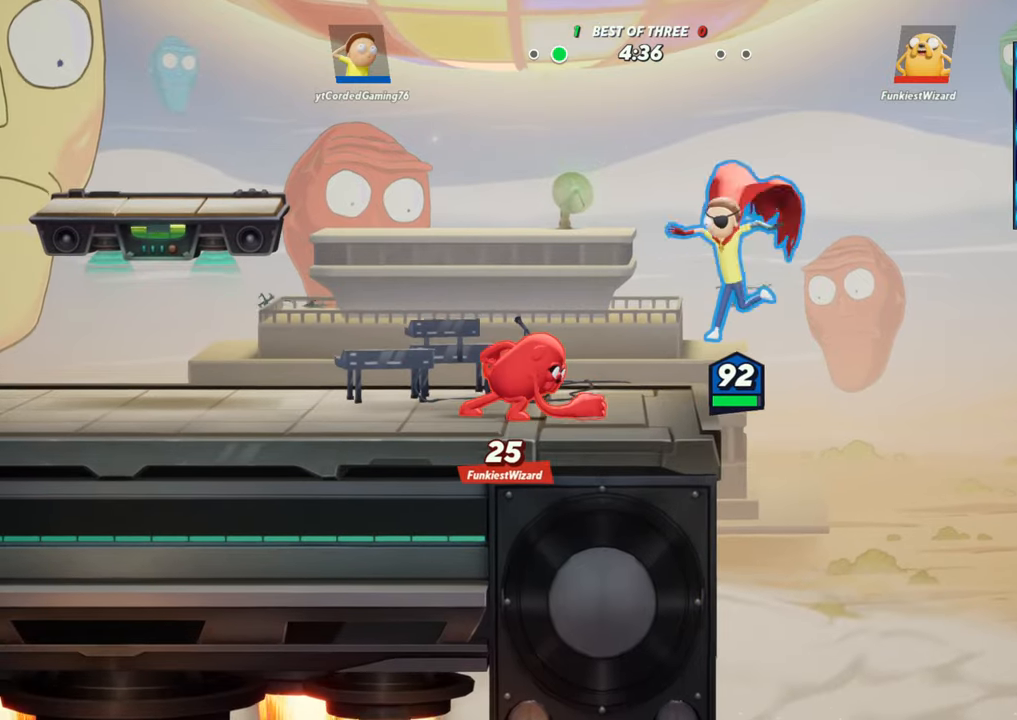
{"buttons": [], "left_stick": "left", "events": [[150, "left_stick", "center"], [433, "left_stick", "left"]]}
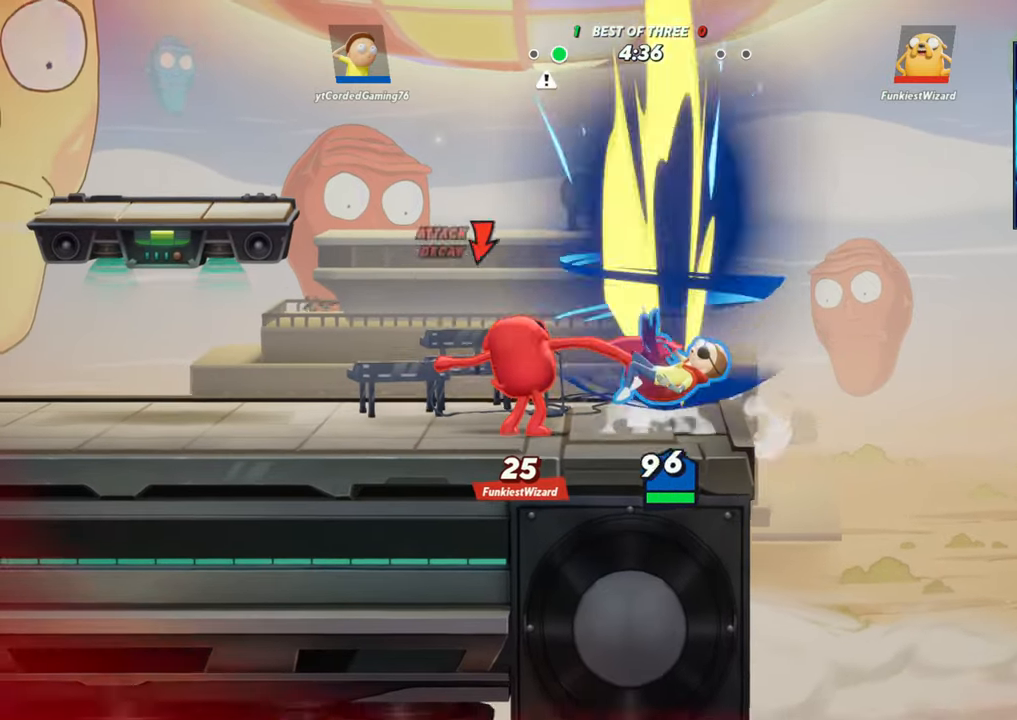
{"buttons": [], "left_stick": "center", "events": [[167, "left_stick", "center"]]}
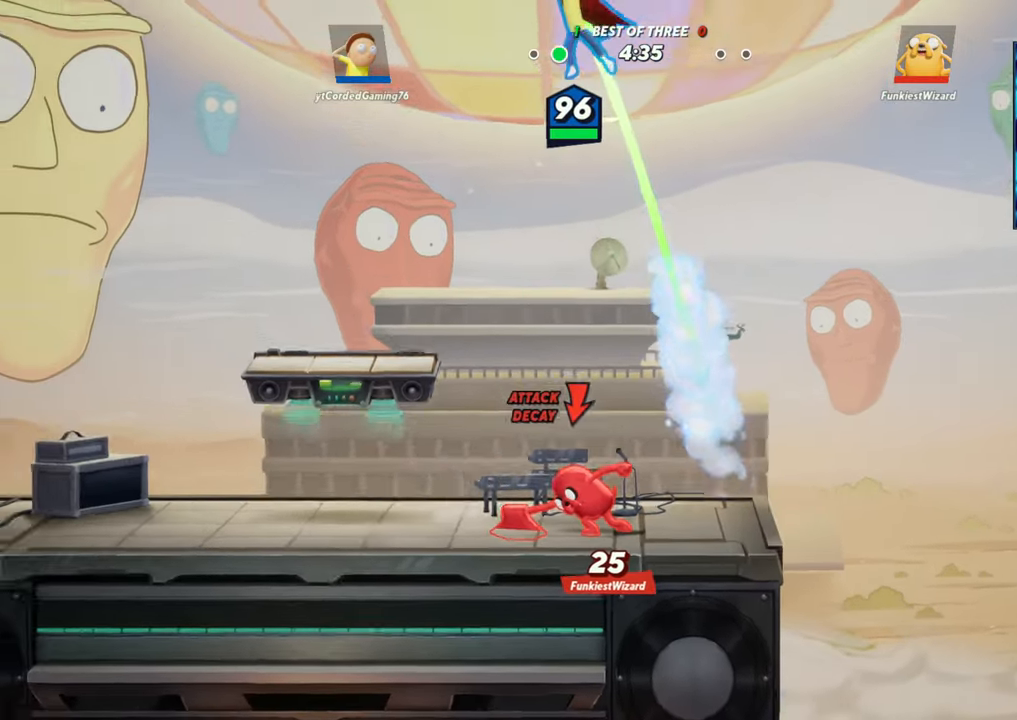
{"buttons": [], "left_stick": "right", "events": [[317, "left_stick", "right"]]}
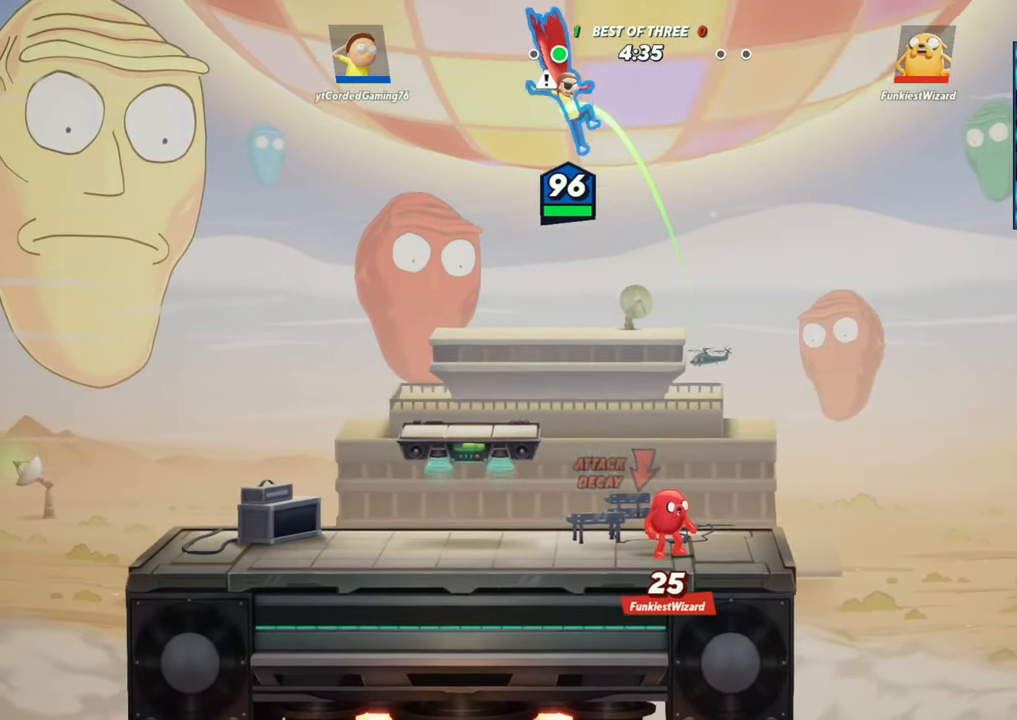
{"buttons": [], "left_stick": "center", "events": [[83, "left_stick", "center"], [300, "left_stick", "right"], [483, "left_stick", "center"]]}
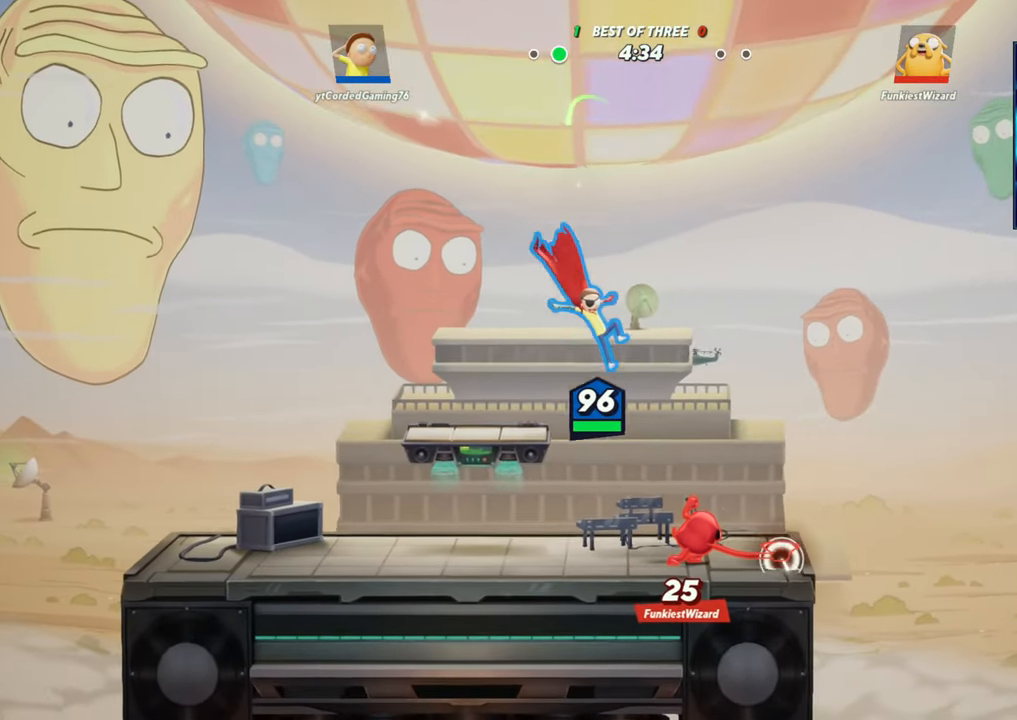
{"buttons": [], "left_stick": "center", "events": []}
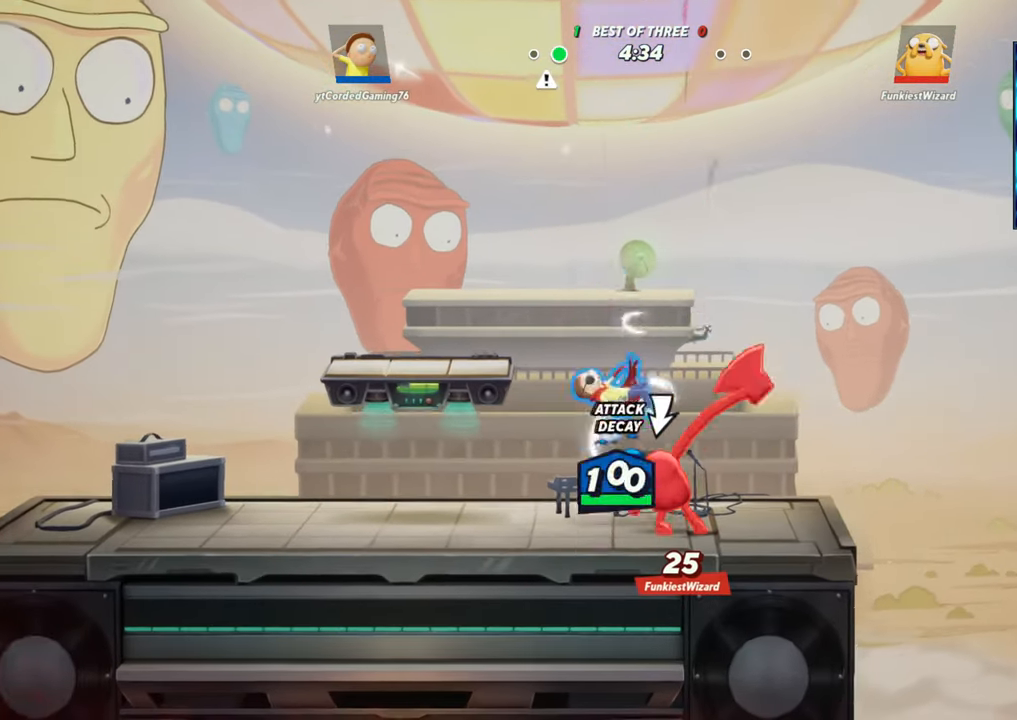
{"buttons": [], "left_stick": "center", "events": []}
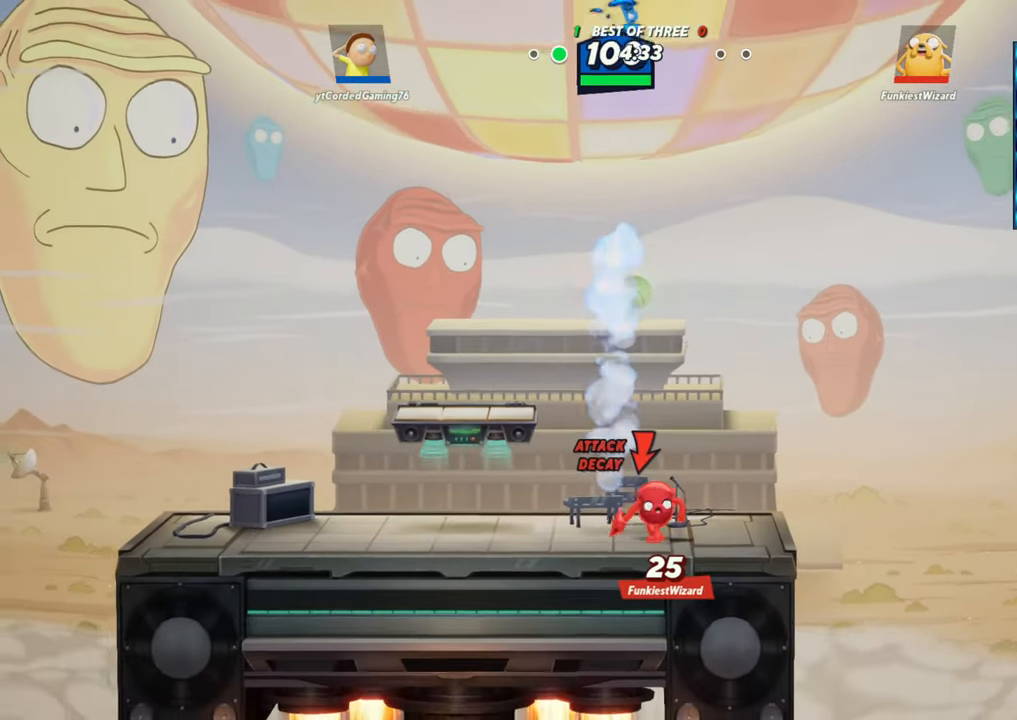
{"buttons": [], "left_stick": "center", "events": [[117, "left_stick", "right"], [283, "left_stick", "center"]]}
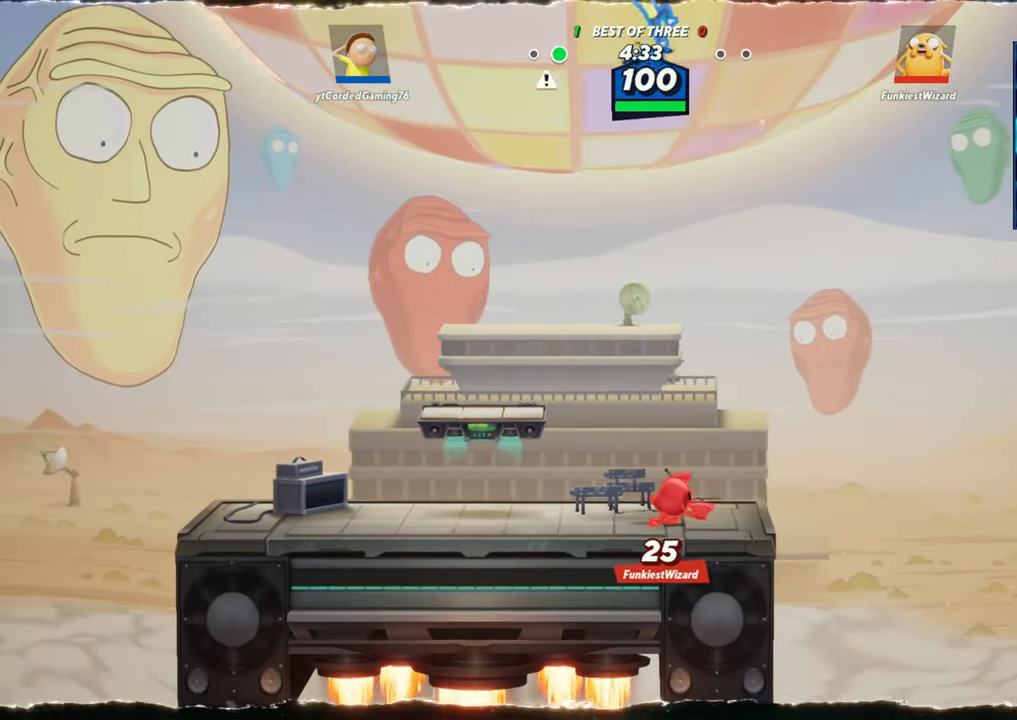
{"buttons": [], "left_stick": "center", "events": [[33, "left_stick", "left"], [167, "left_stick", "center"], [400, "left_stick", "right"], [483, "left_stick", "center"]]}
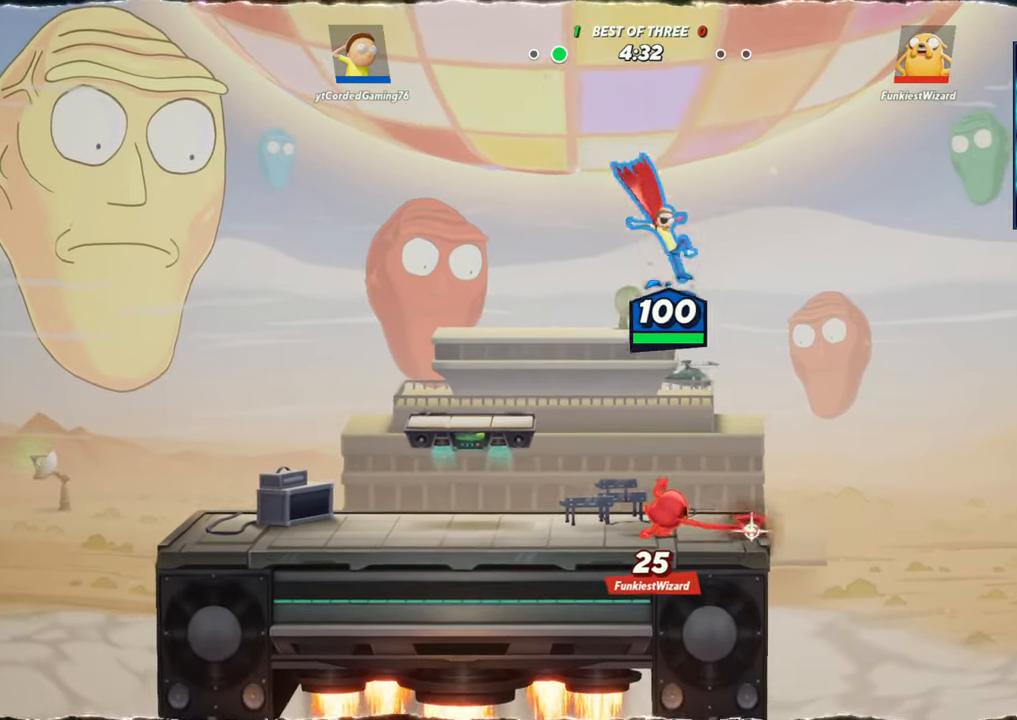
{"buttons": [], "left_stick": "center", "events": [[17, "left_stick", "left"], [233, "left_stick", "up"], [383, "left_stick", "left"], [467, "left_stick", "center"]]}
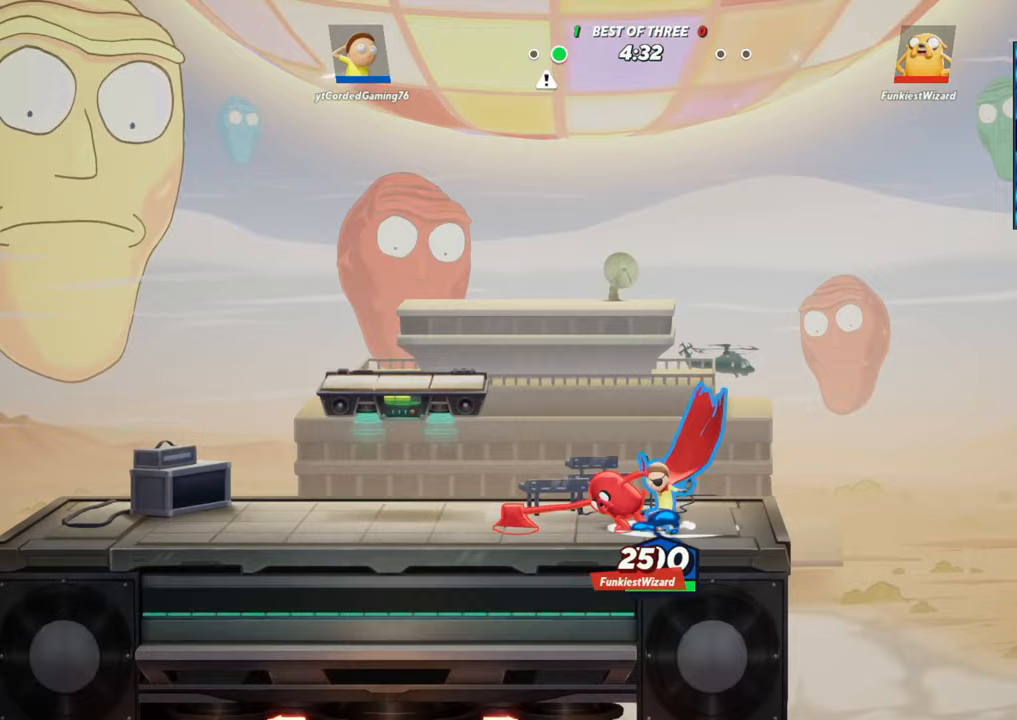
{"buttons": [], "left_stick": "center", "events": [[33, "left_stick", "left"], [150, "left_stick", "center"], [300, "left_stick", "right"], [500, "left_stick", "center"]]}
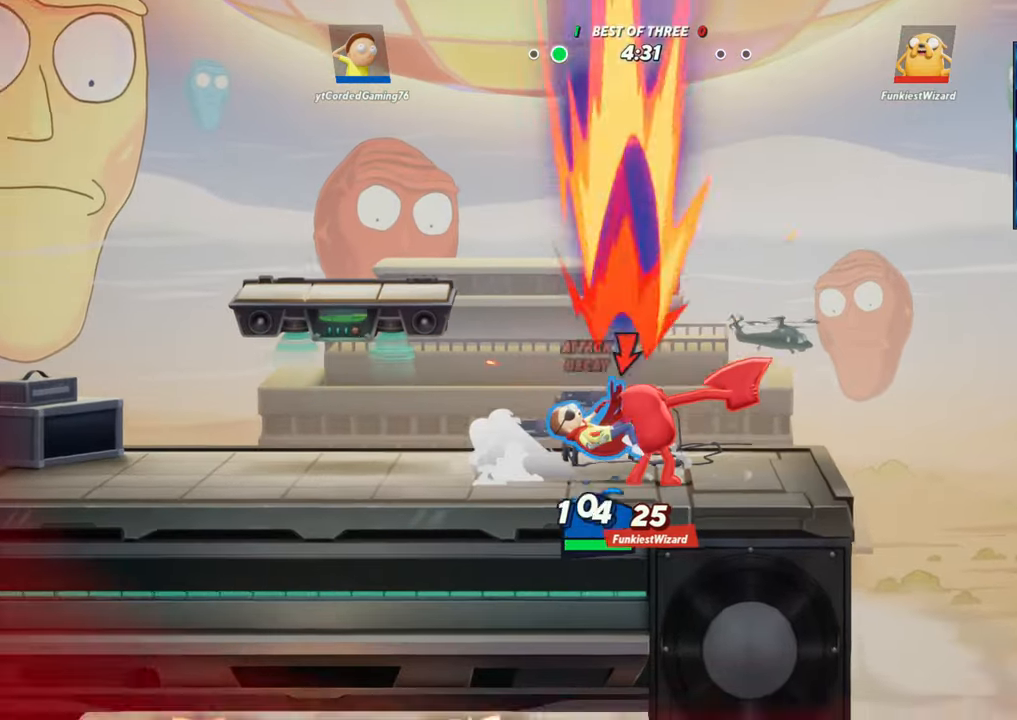
{"buttons": [], "left_stick": "center", "events": []}
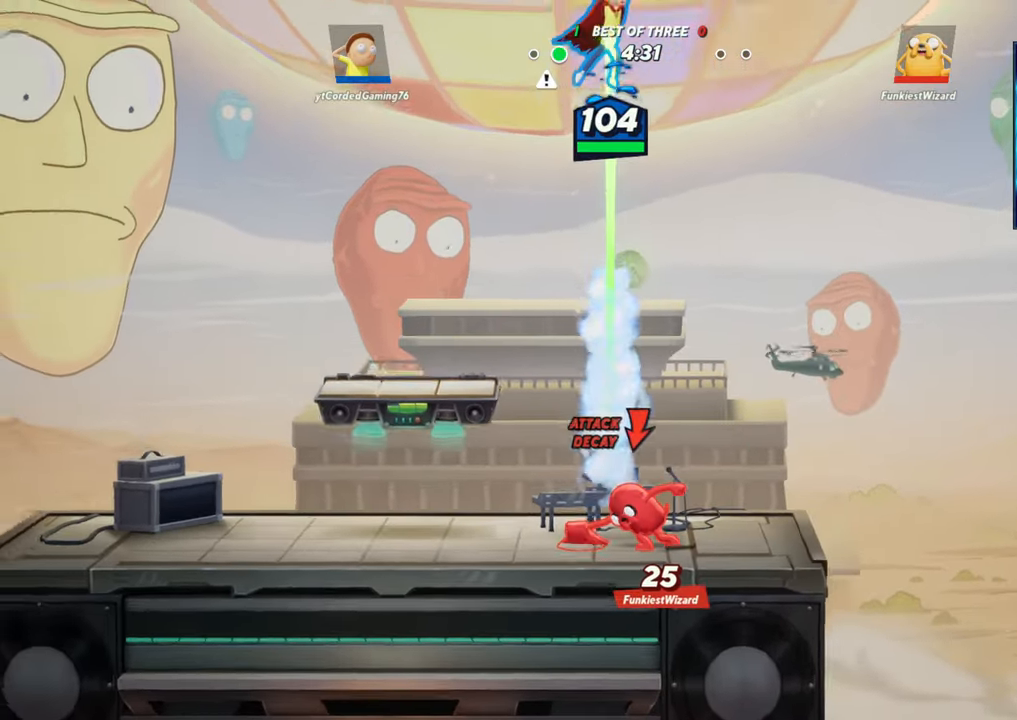
{"buttons": [], "left_stick": "left", "events": [[17, "left_stick", "right"], [150, "left_stick", "up-left"], [250, "left_stick", "down-right"], [317, "left_stick", "left"]]}
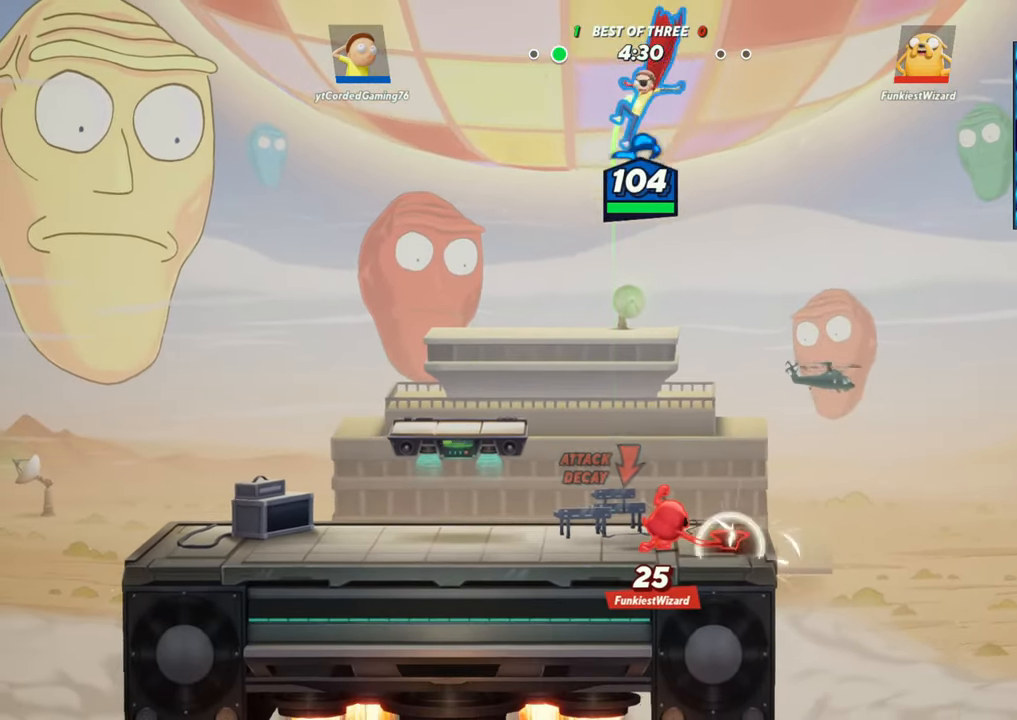
{"buttons": [], "left_stick": "left", "events": [[50, "left_stick", "right"], [367, "left_stick", "left"]]}
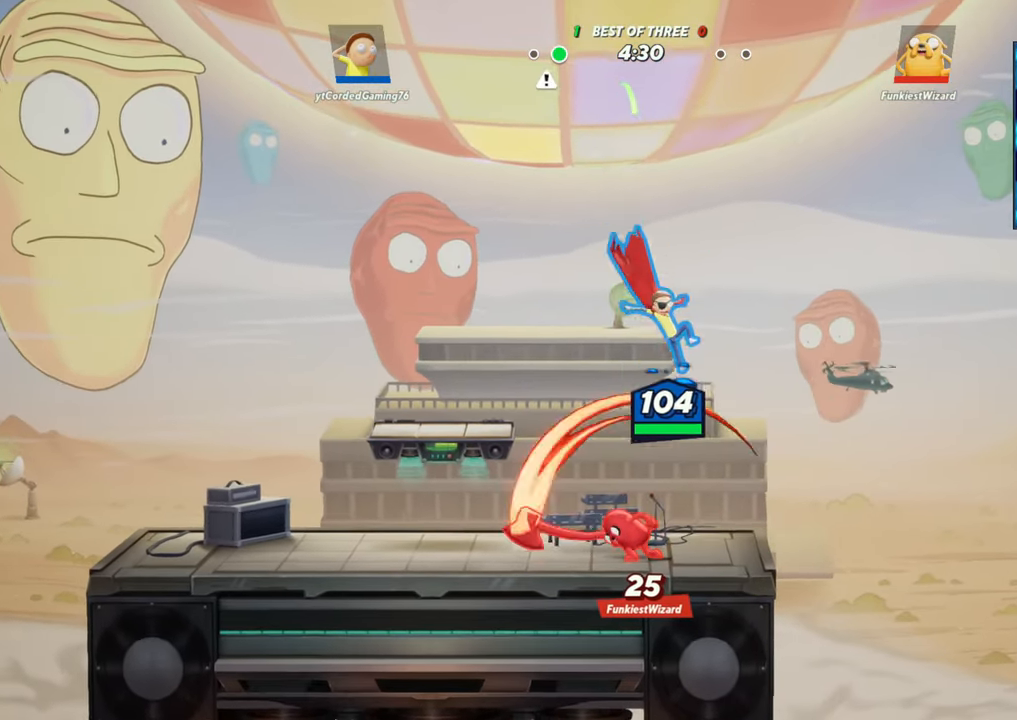
{"buttons": [], "left_stick": "center", "events": [[83, "left_stick", "right"], [150, "left_stick", "left"], [233, "left_stick", "right"], [300, "left_stick", "left"], [500, "left_stick", "center"]]}
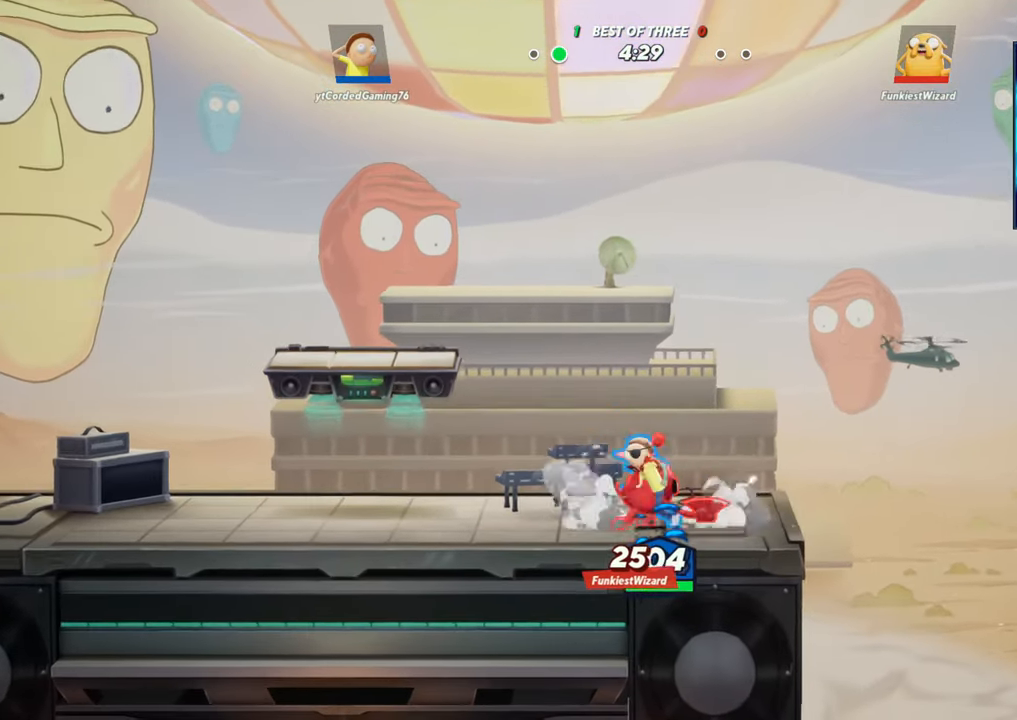
{"buttons": [], "left_stick": "center", "events": [[33, "left_stick", "down-right"], [83, "left_stick", "center"], [317, "left_stick", "right"], [417, "left_stick", "center"]]}
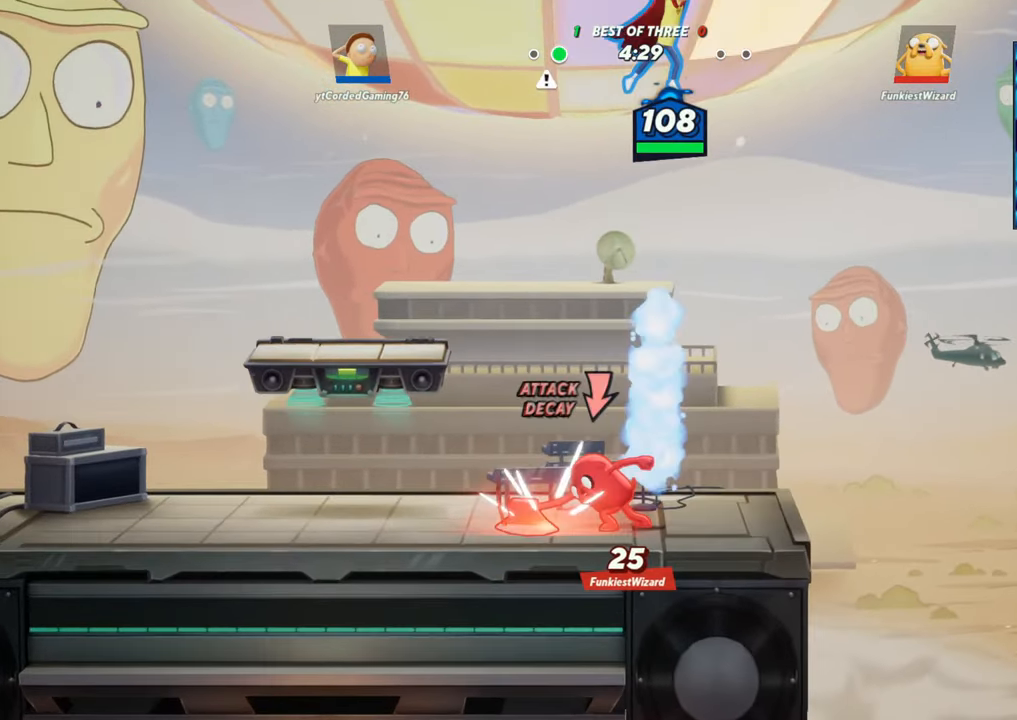
{"buttons": [], "left_stick": "left", "events": [[50, "left_stick", "right"], [150, "left_stick", "left"], [250, "left_stick", "down-right"], [317, "left_stick", "left"], [433, "left_stick", "down"], [500, "left_stick", "left"]]}
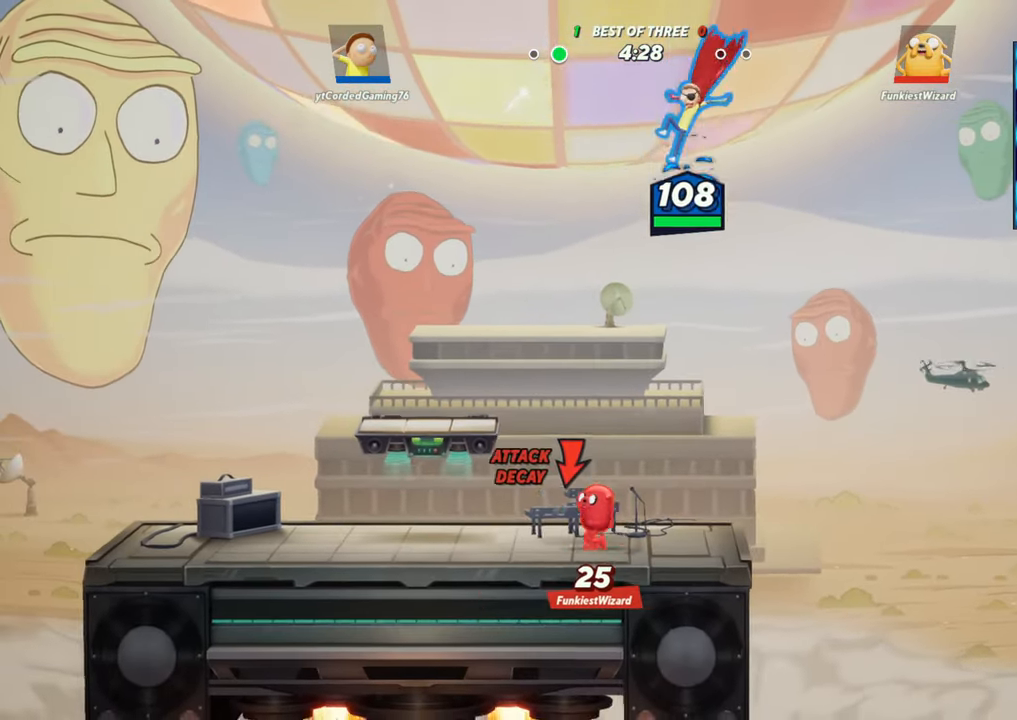
{"buttons": [], "left_stick": "down-right", "events": [[83, "left_stick", "right"], [167, "left_stick", "left"], [467, "left_stick", "down-right"]]}
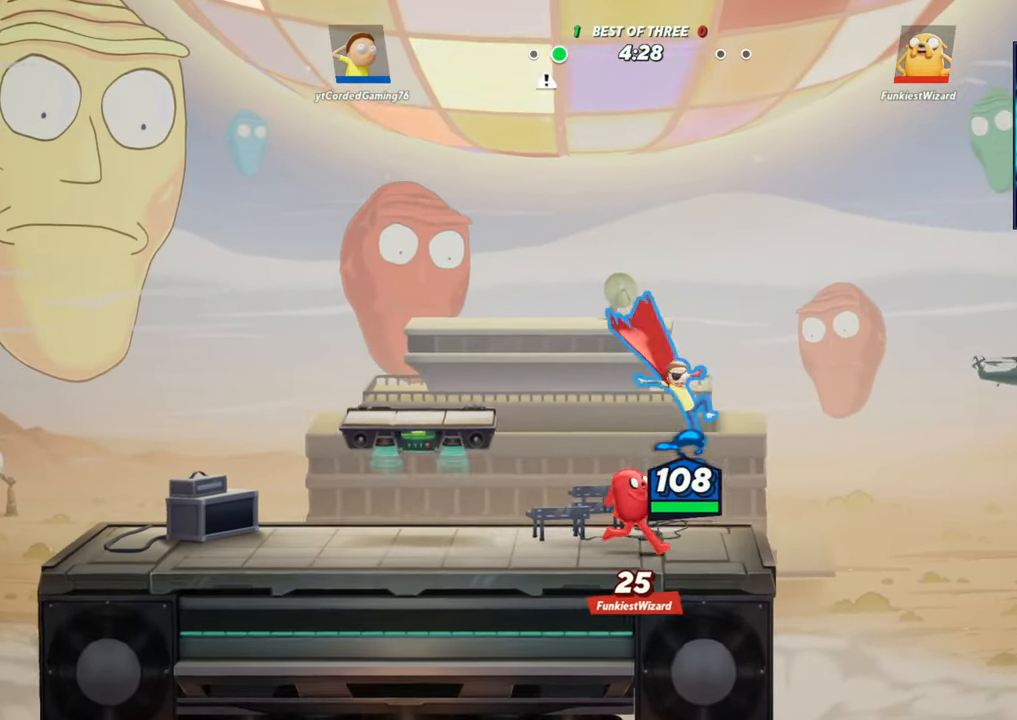
{"buttons": [], "left_stick": "right", "events": [[33, "left_stick", "left"], [133, "left_stick", "right"], [217, "left_stick", "left"], [300, "left_stick", "down-right"], [383, "left_stick", "left"], [450, "left_stick", "center"], [500, "left_stick", "right"]]}
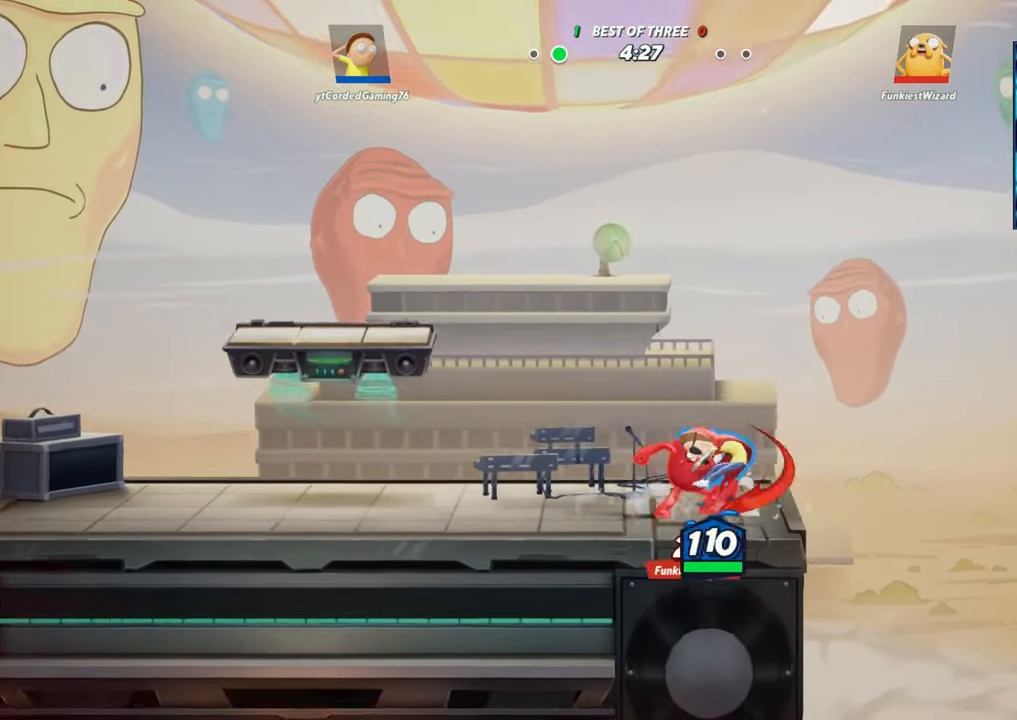
{"buttons": [], "left_stick": "left", "events": [[50, "left_stick", "center"], [350, "left_stick", "left"]]}
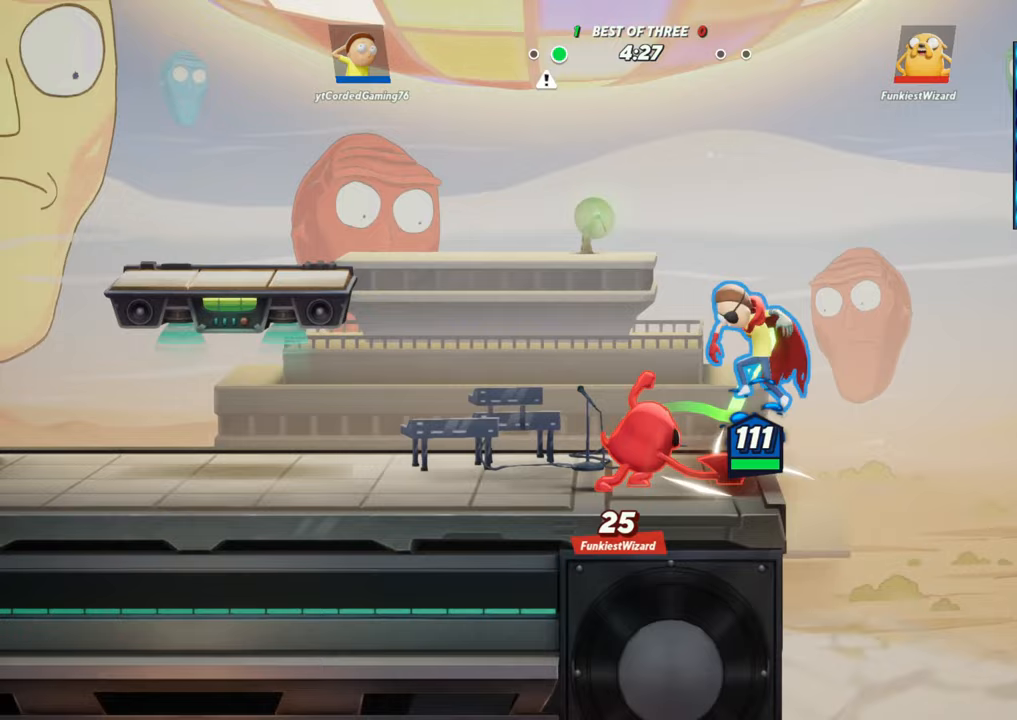
{"buttons": [], "left_stick": "center", "events": [[367, "left_stick", "center"]]}
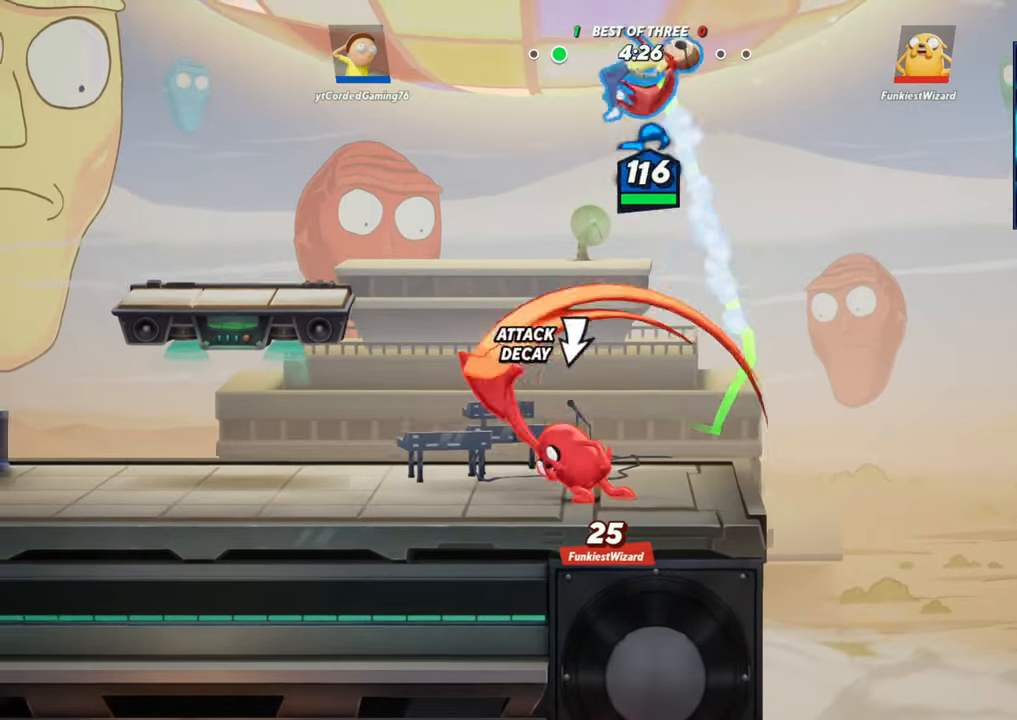
{"buttons": [], "left_stick": "right", "events": [[450, "left_stick", "right"]]}
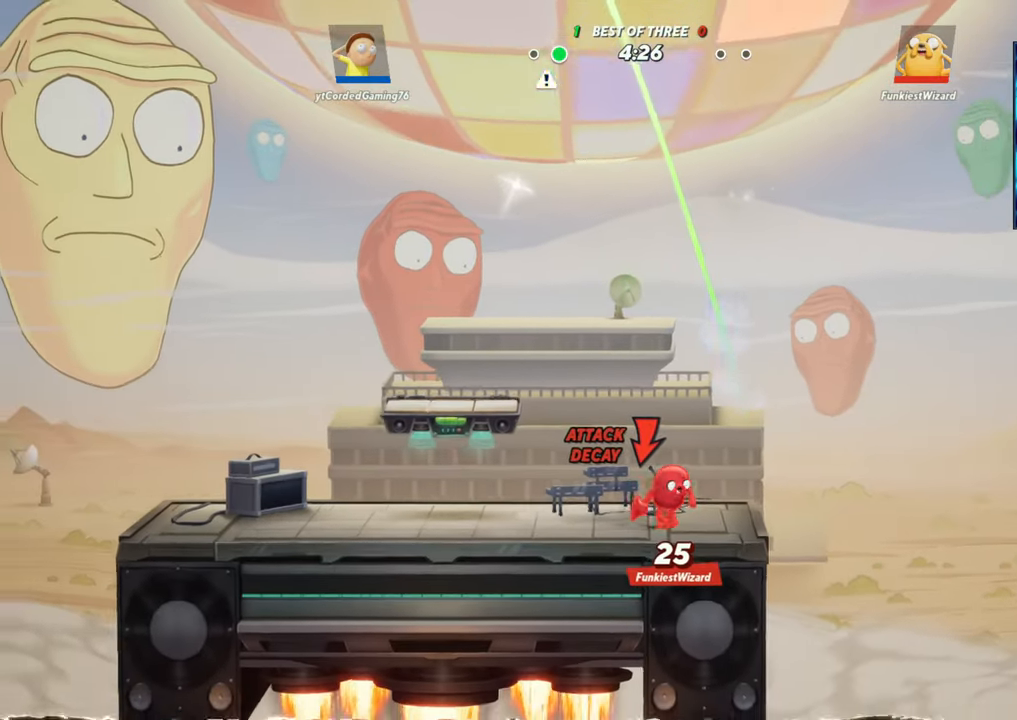
{"buttons": [], "left_stick": "center", "events": [[133, "left_stick", "down-right"], [267, "left_stick", "center"]]}
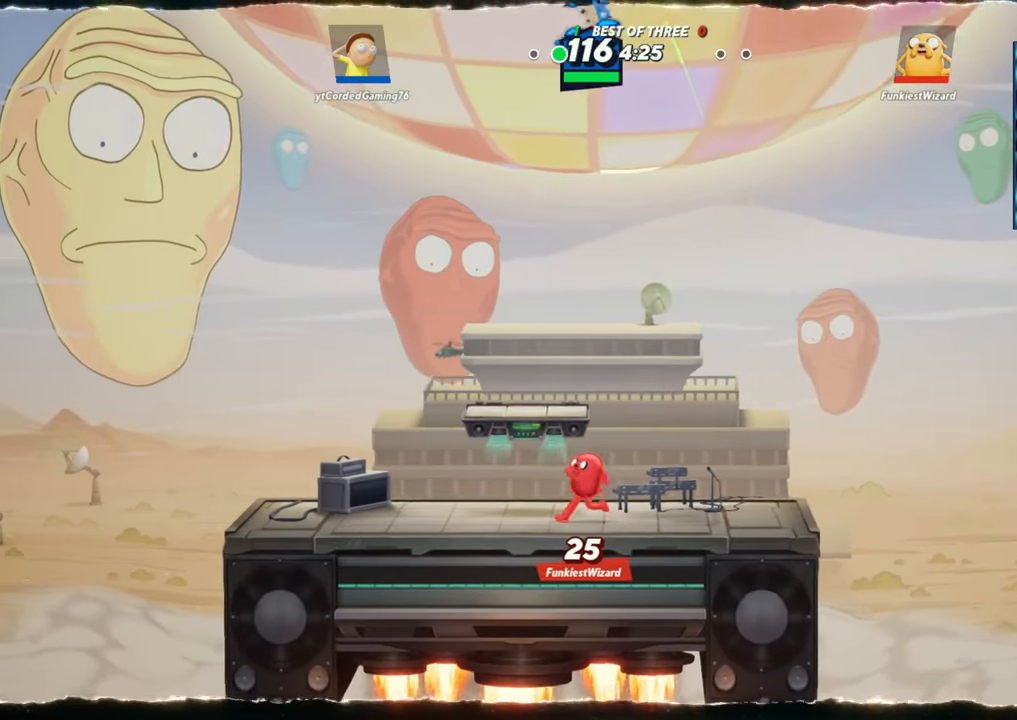
{"buttons": [], "left_stick": "center", "events": [[183, "left_stick", "left"], [333, "left_stick", "center"]]}
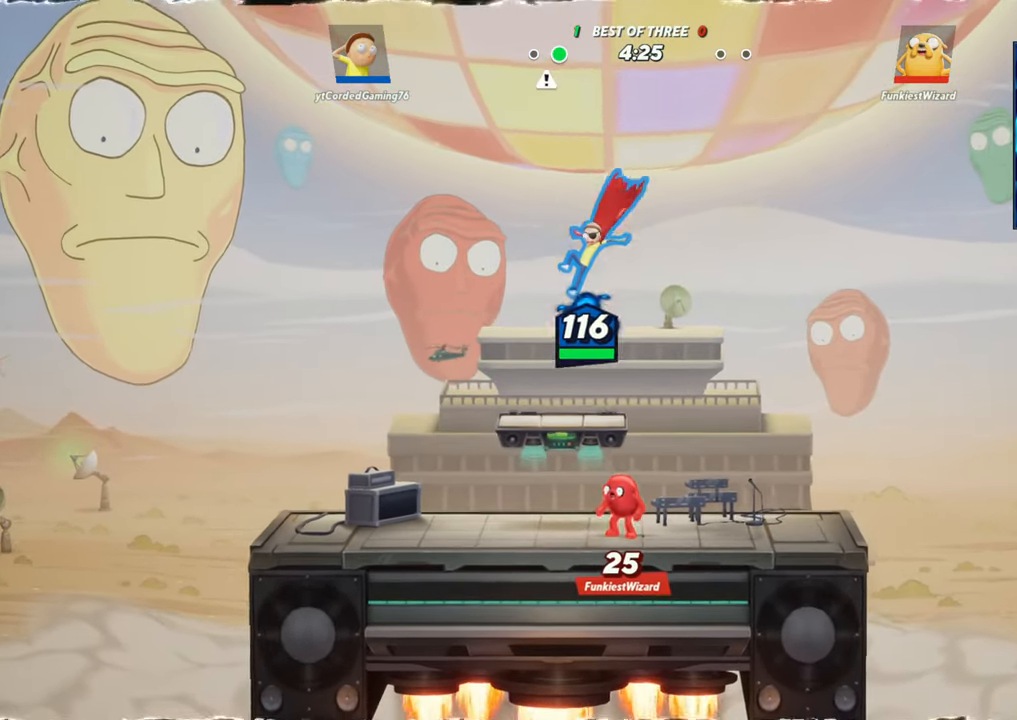
{"buttons": [], "left_stick": "right", "events": [[33, "left_stick", "left"], [83, "L2", "down"], [133, "R2", "down"], [200, "L2", "up"], [250, "R2", "up"], [400, "left_stick", "center"], [483, "left_stick", "right"]]}